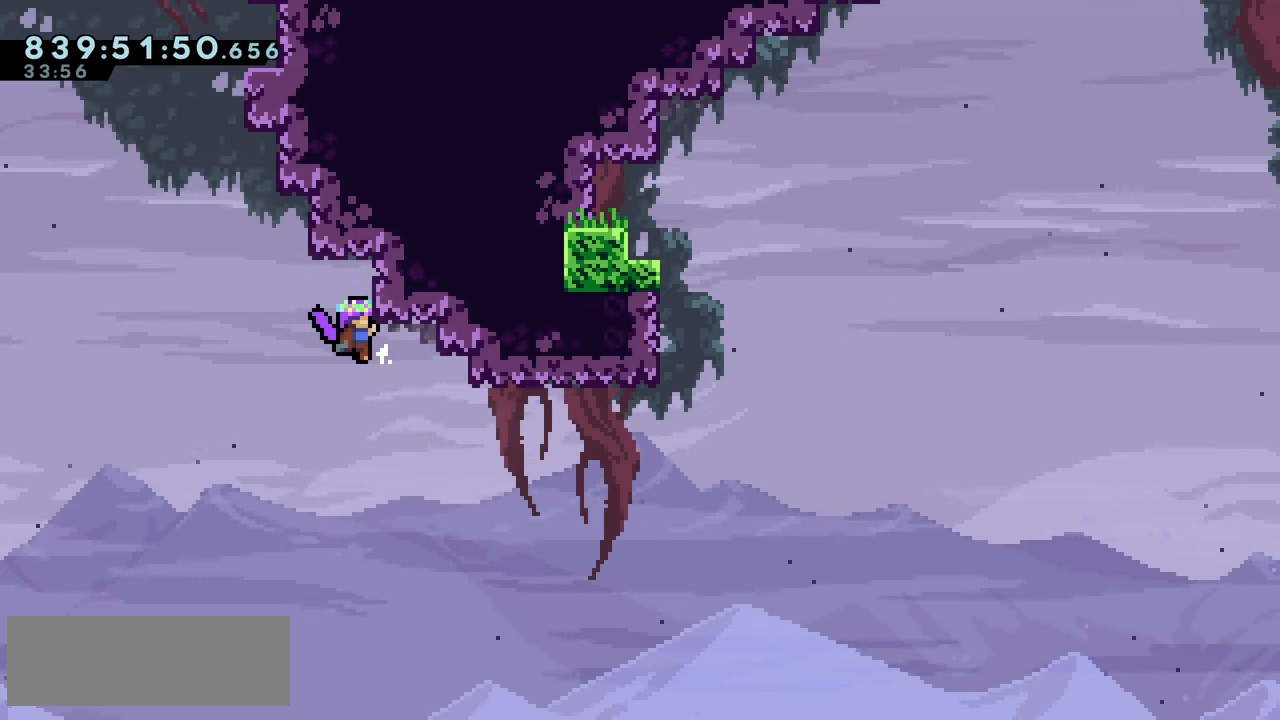
Gameplay with keyboard; each line is a JSON object with the keys held at the frame after it. "events" lists presses ("down") and releases ("up") of "climb", "climb2", "dash", "demo", "down", "grab", "jump", "jump2", "left", "pause", "right" and "up" between this image and that frame as [ms after this image, input, new state], when the widget could be followed in between. No other keys are recorded. Mouse input is not recorded. Key names are as the overlay labels them; some are game actions (e.g. jump) rather than physical keys.
{"keys": ["grab", "jump2", "right"], "events": [[350, "right", "down"]]}
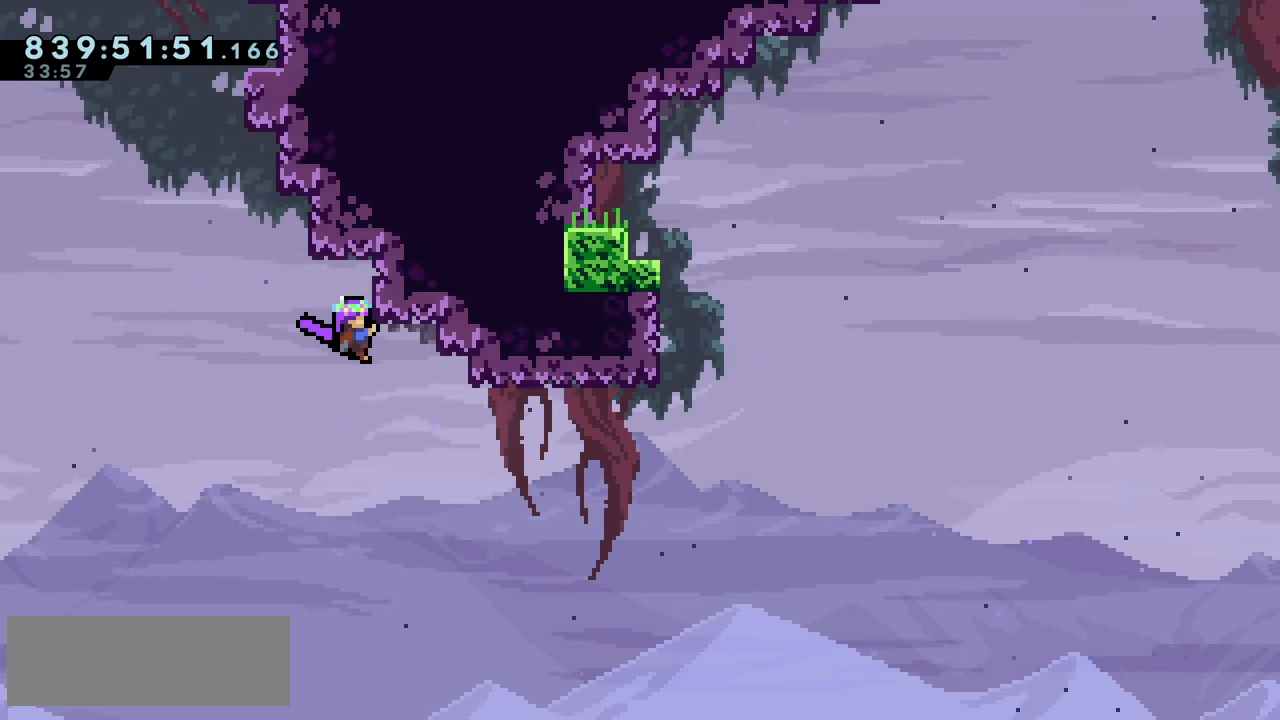
{"keys": ["grab", "jump2", "right"], "events": [[66, "jump2", "up"], [216, "down", "down"], [233, "jump2", "down"], [450, "down", "up"]]}
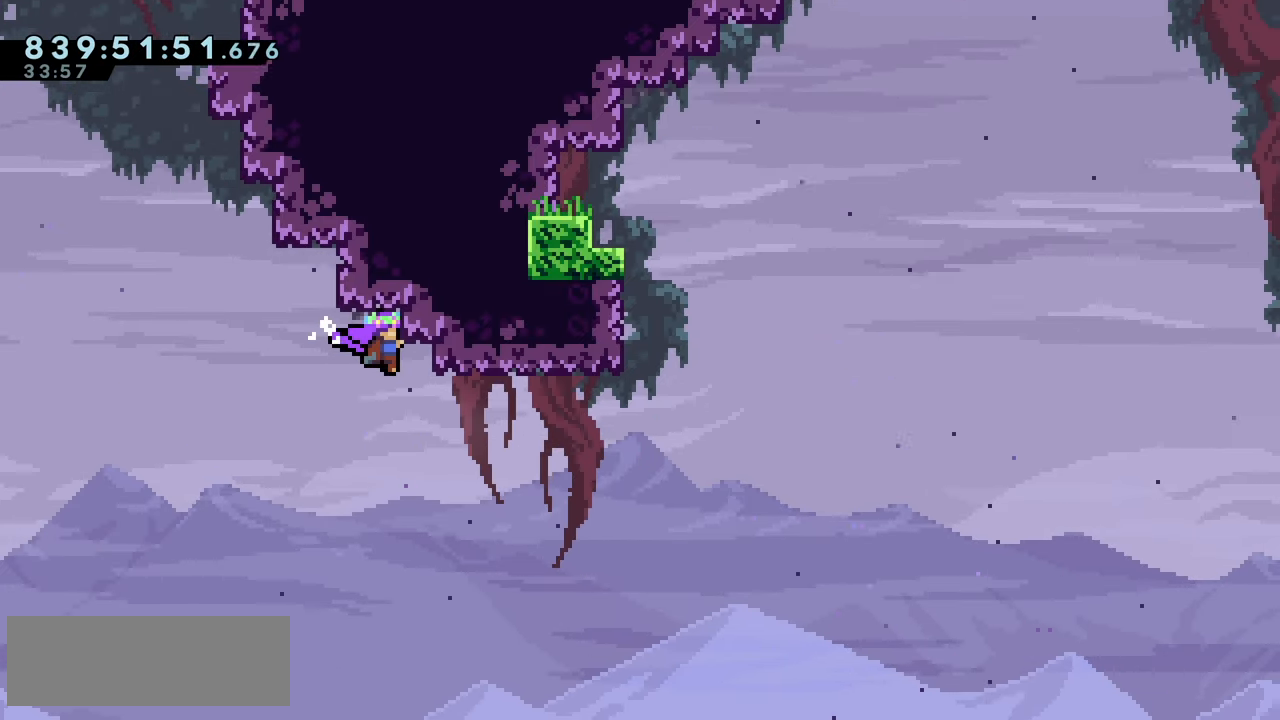
{"keys": ["grab", "jump2", "right"], "events": []}
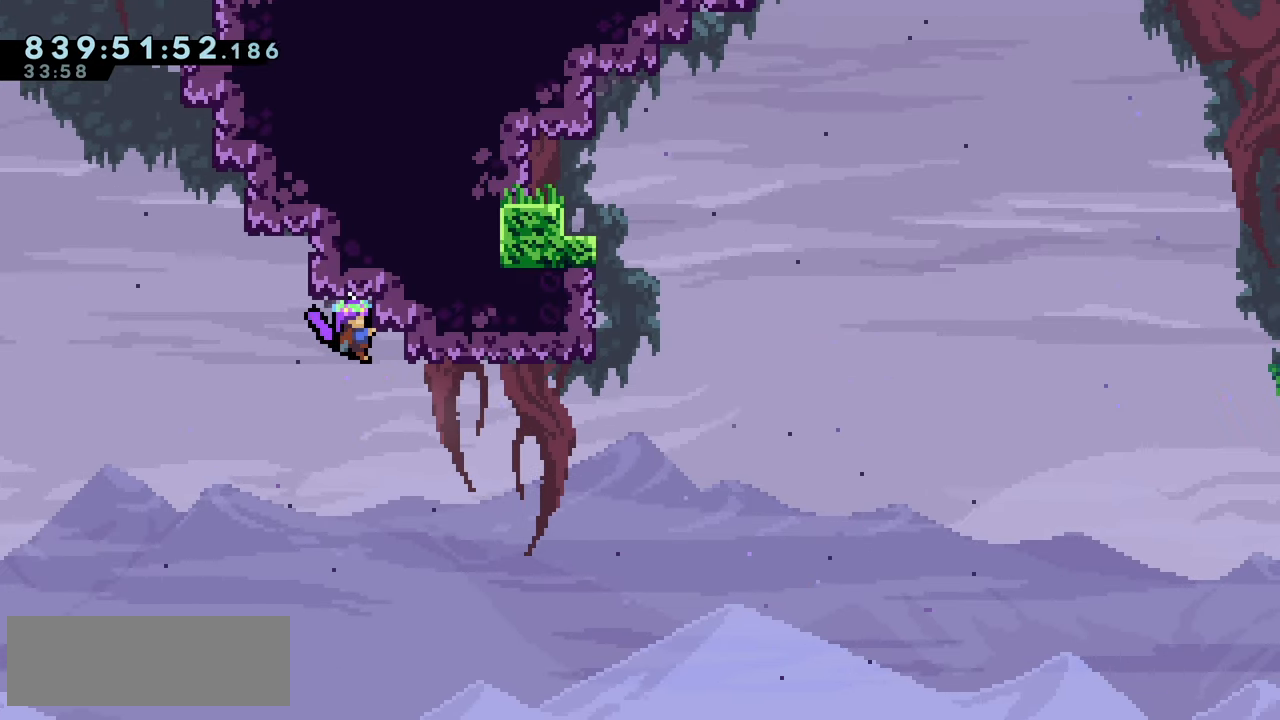
{"keys": ["grab", "jump2", "right"], "events": [[83, "grab", "up"], [150, "grab", "down"], [366, "down", "down"], [416, "down", "up"]]}
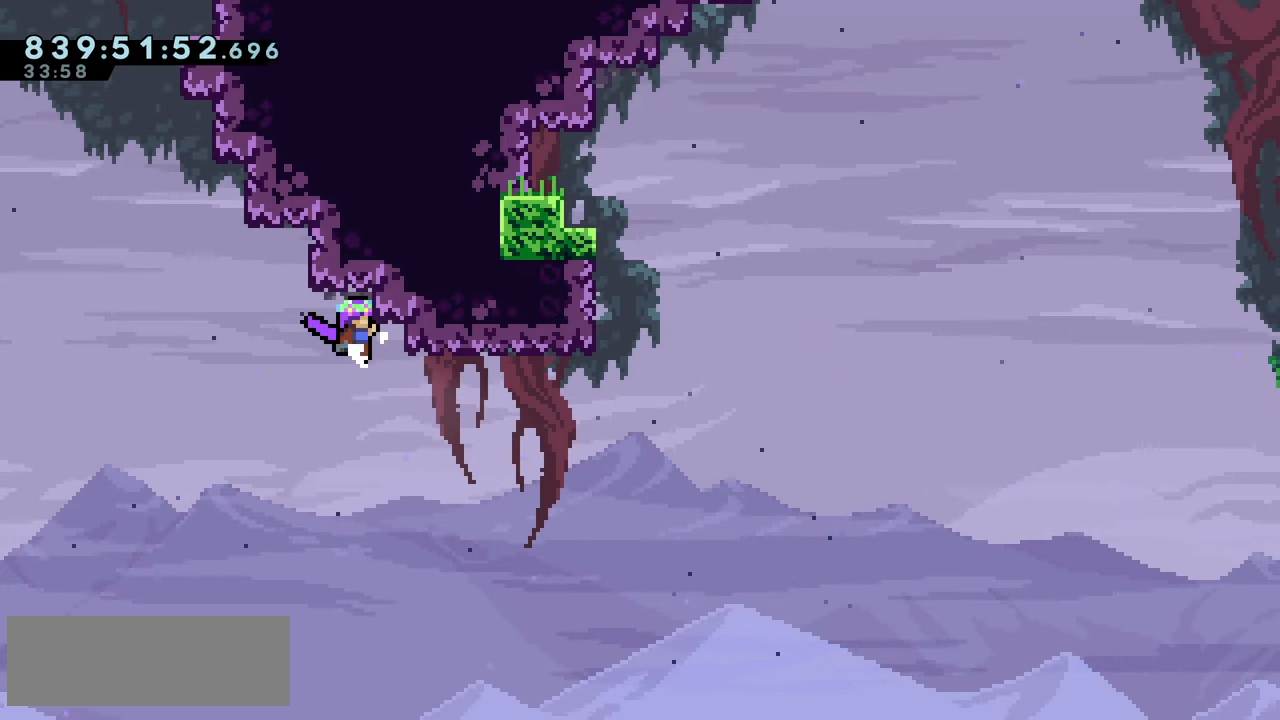
{"keys": ["grab", "jump2", "right"], "events": [[283, "down", "down"], [350, "down", "up"]]}
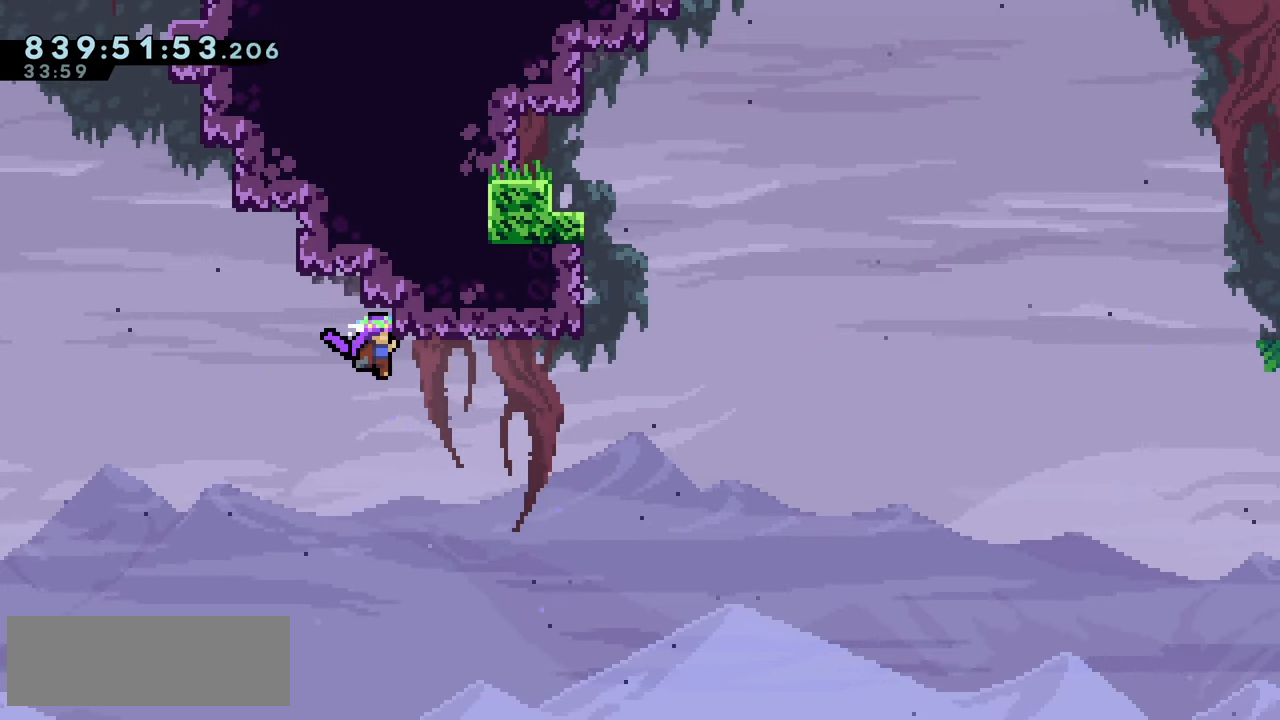
{"keys": ["grab", "jump2", "right"], "events": []}
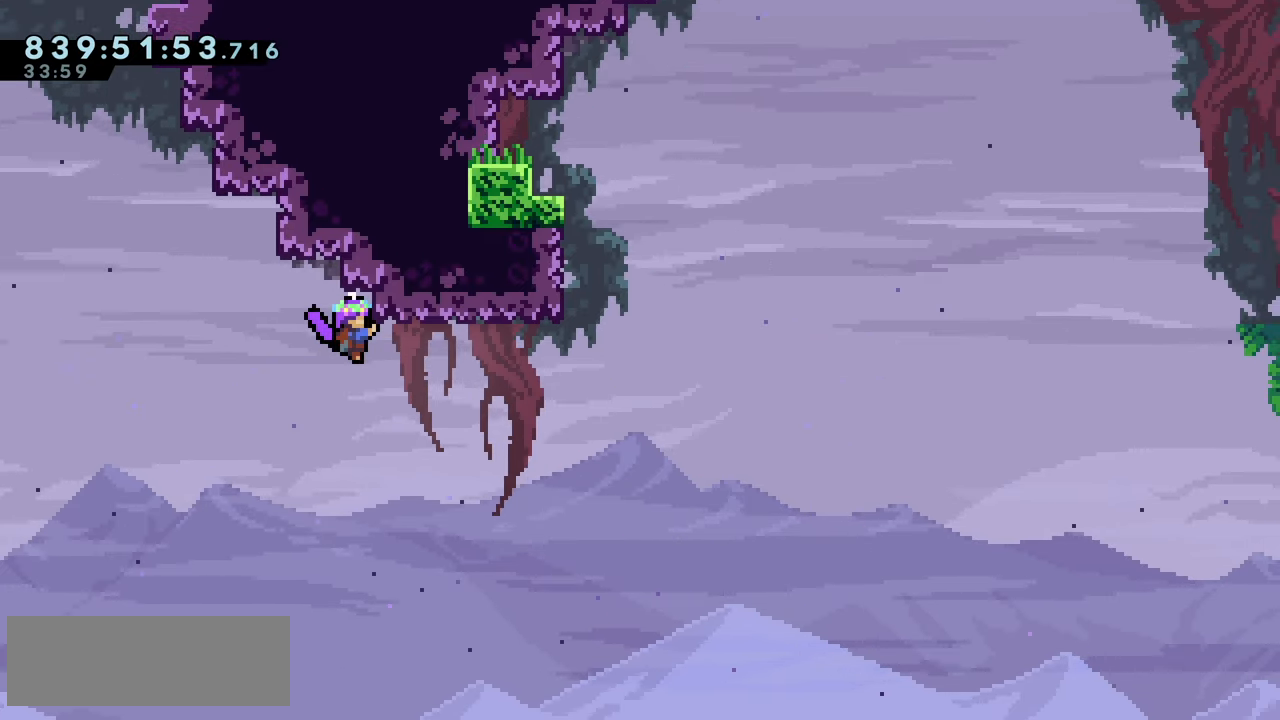
{"keys": ["jump2", "right"], "events": [[300, "grab", "up"]]}
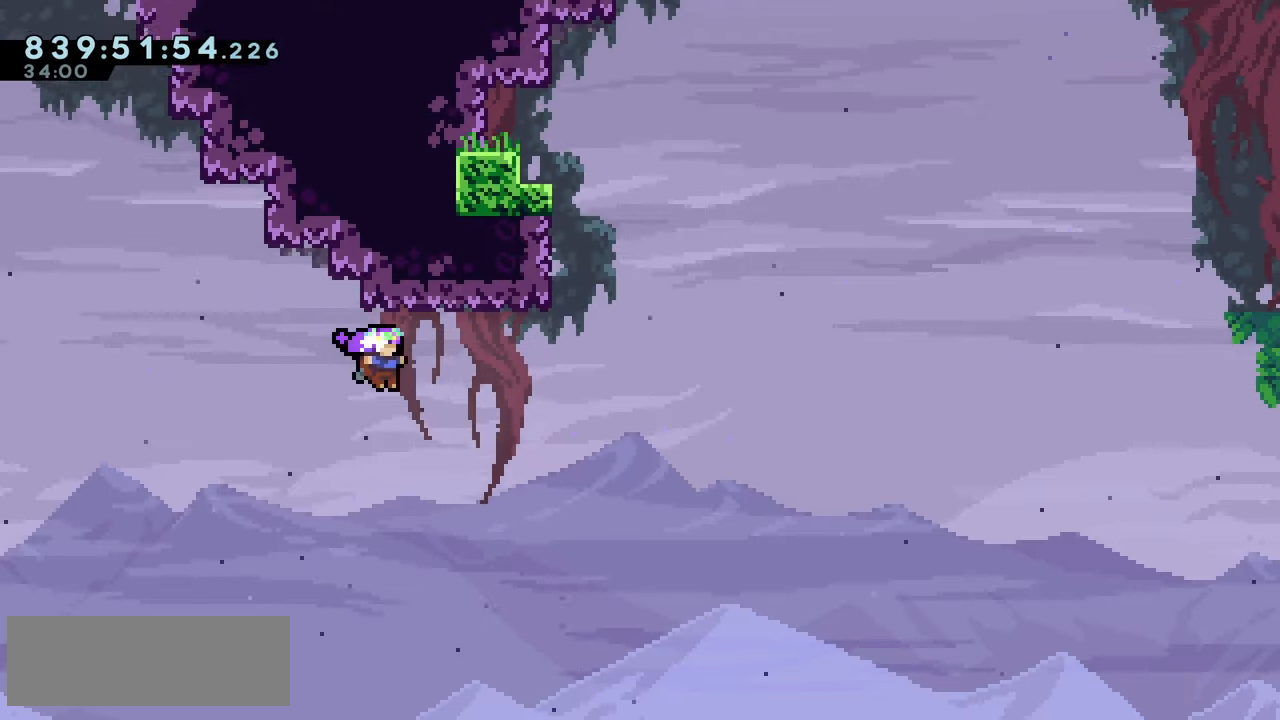
{"keys": ["grab", "jump2", "left", "up"], "events": [[83, "demo", "down"], [100, "up", "down"], [150, "jump2", "up"], [233, "demo", "up"], [383, "jump2", "down"], [400, "left", "down"], [433, "right", "up"], [483, "grab", "down"]]}
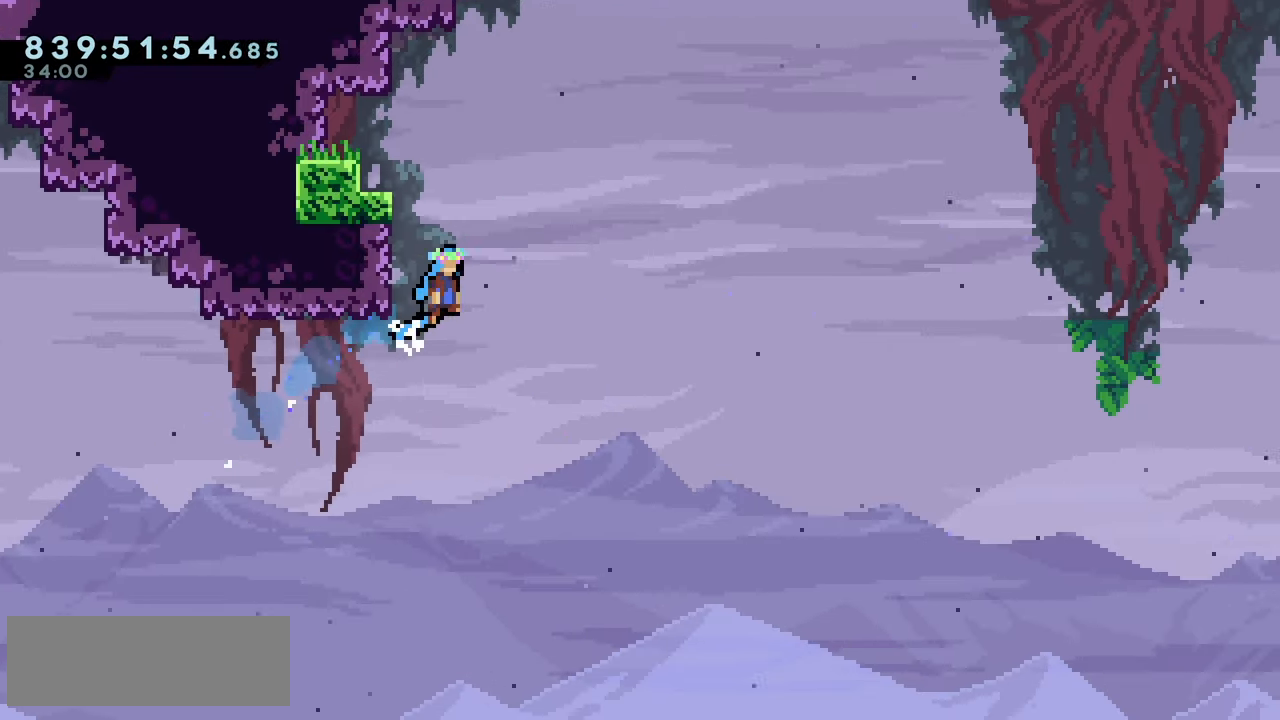
{"keys": ["grab", "jump2", "left", "up"], "events": []}
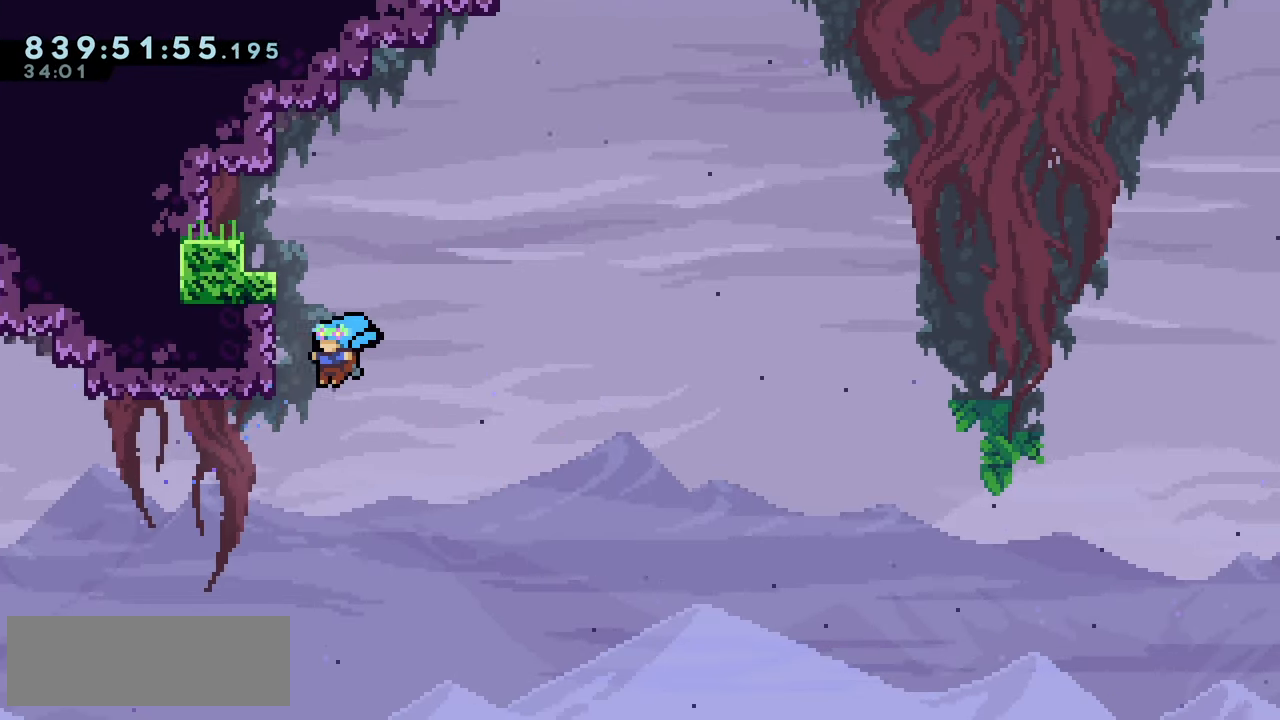
{"keys": ["grab", "left", "up"], "events": [[83, "jump", "down"], [150, "jump2", "up"], [417, "jump", "up"]]}
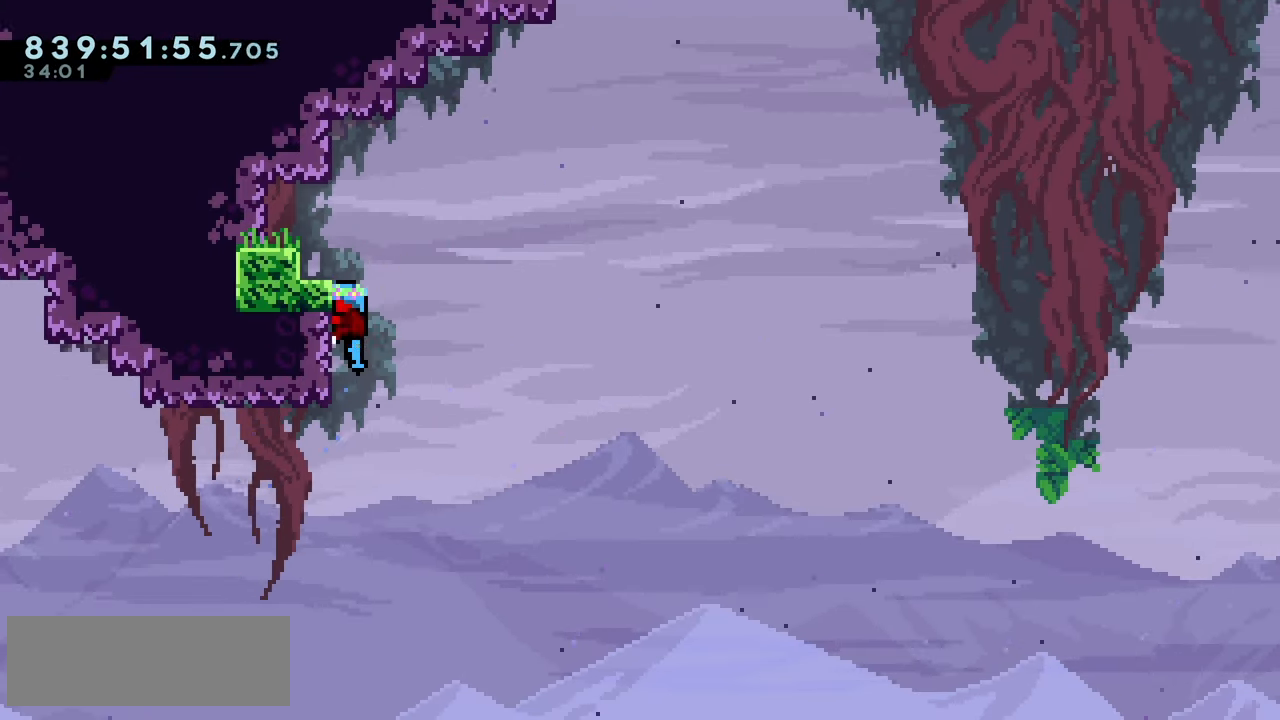
{"keys": [], "events": [[50, "jump2", "down"], [100, "left", "up"], [100, "up", "up"], [167, "grab", "up"], [217, "left", "down"], [417, "left", "up"], [433, "jump2", "up"]]}
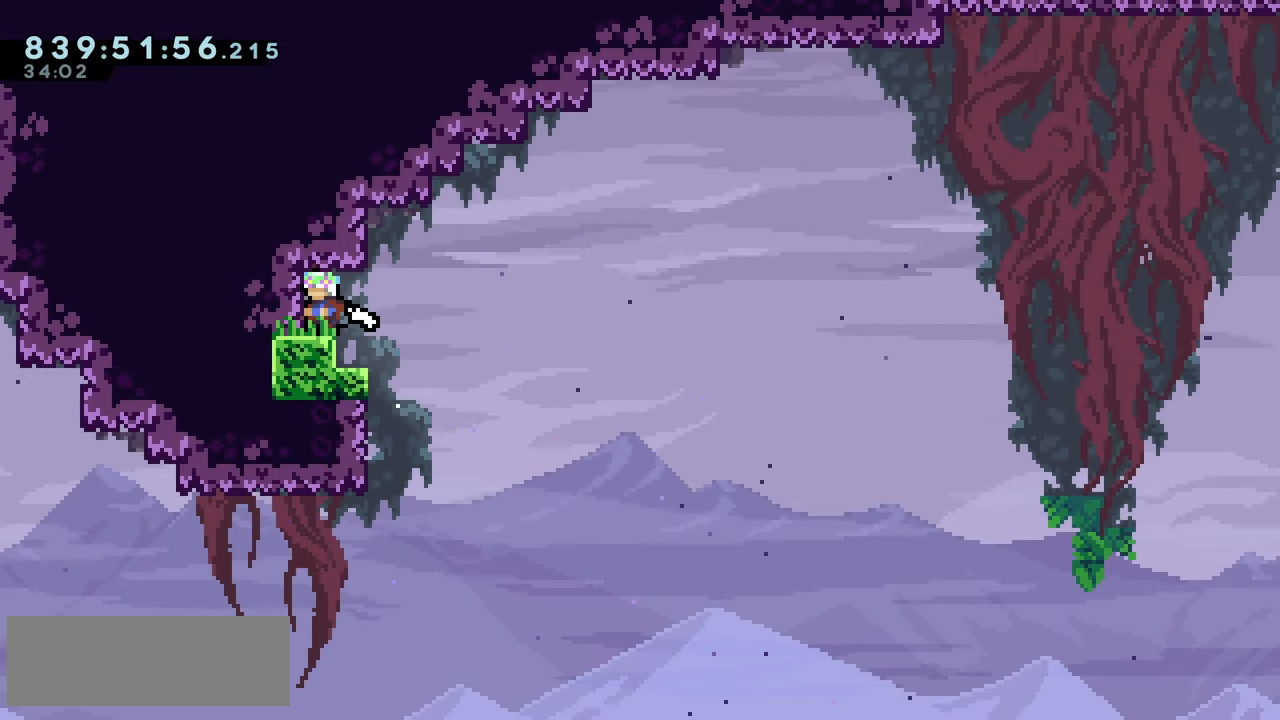
{"keys": ["right"], "events": [[483, "right", "down"]]}
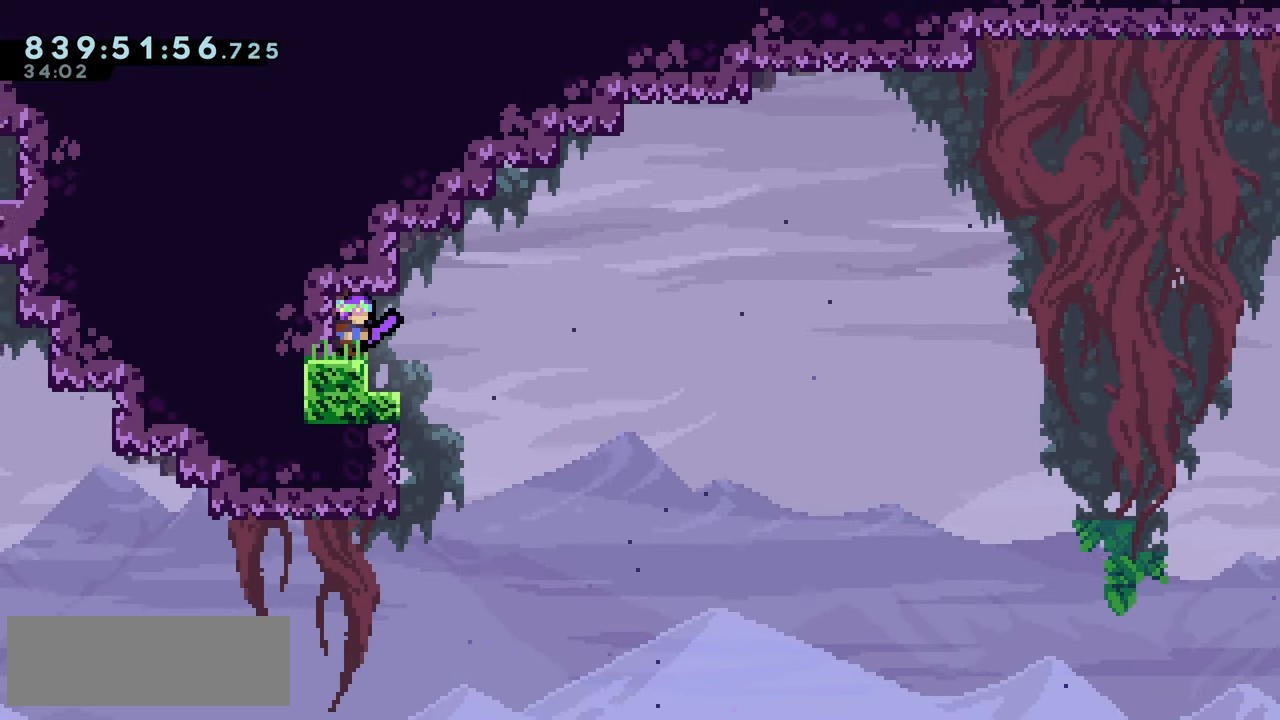
{"keys": [], "events": [[50, "right", "up"], [183, "left", "down"], [383, "left", "up"]]}
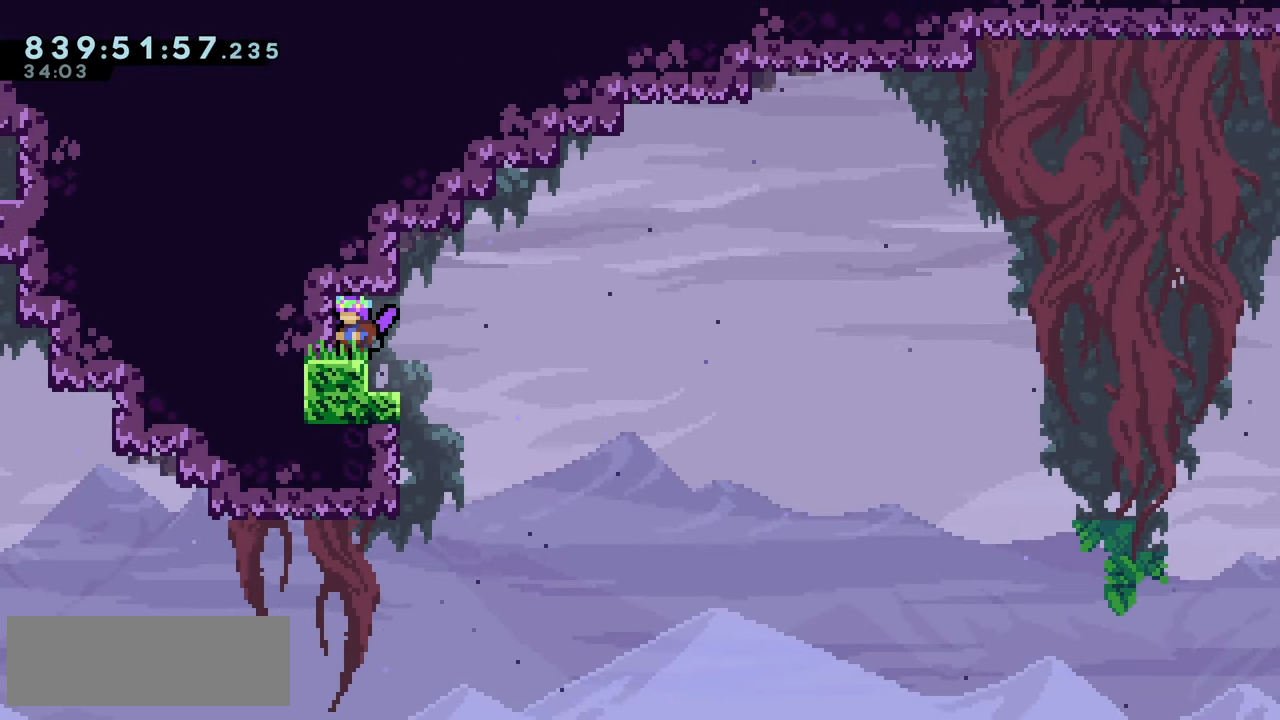
{"keys": ["jump2", "right"], "events": [[100, "dash", "down"], [117, "down", "down"], [117, "left", "down"], [200, "dash", "up"], [250, "left", "up"], [250, "right", "down"], [267, "down", "up"], [283, "jump2", "down"]]}
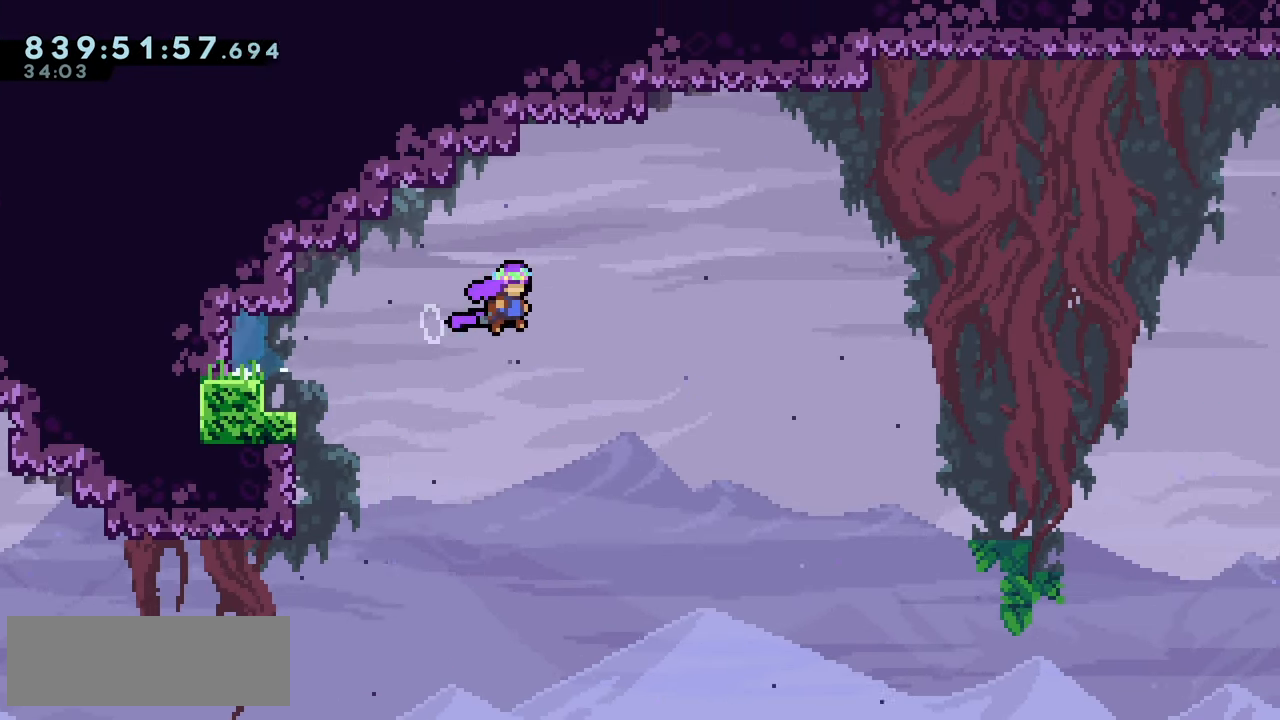
{"keys": ["jump2", "right"], "events": []}
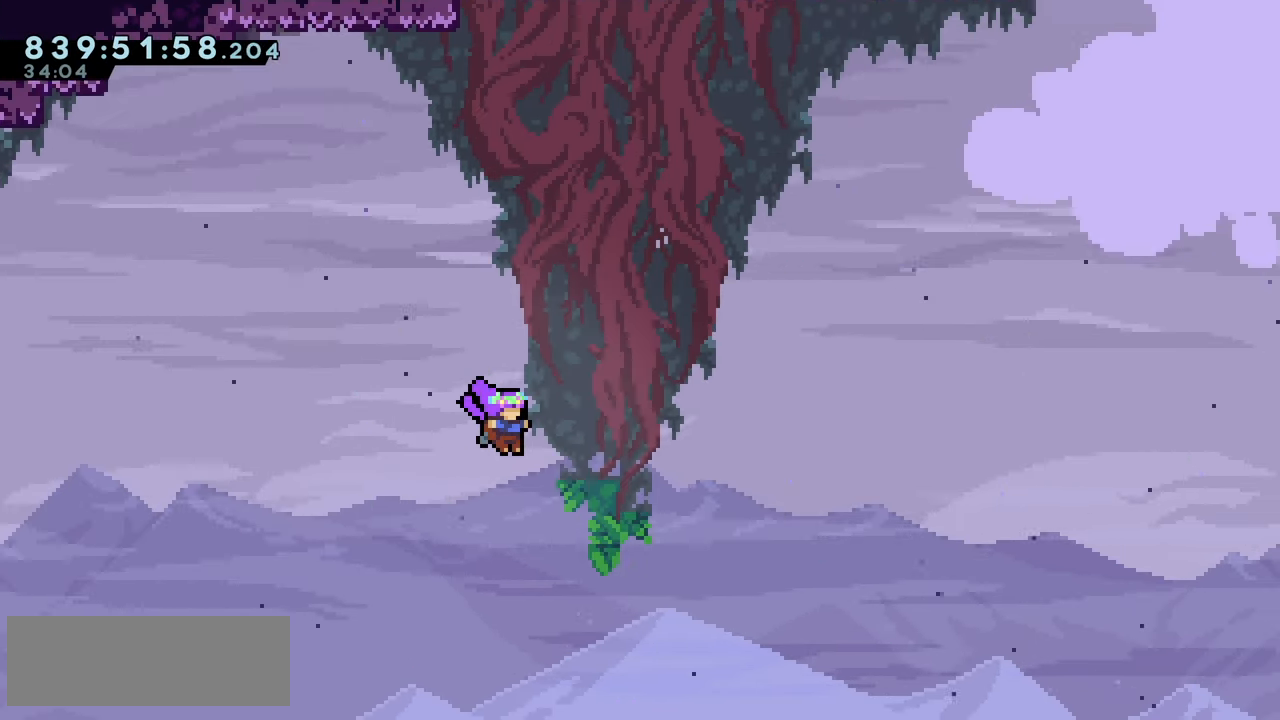
{"keys": ["jump2", "right"], "events": []}
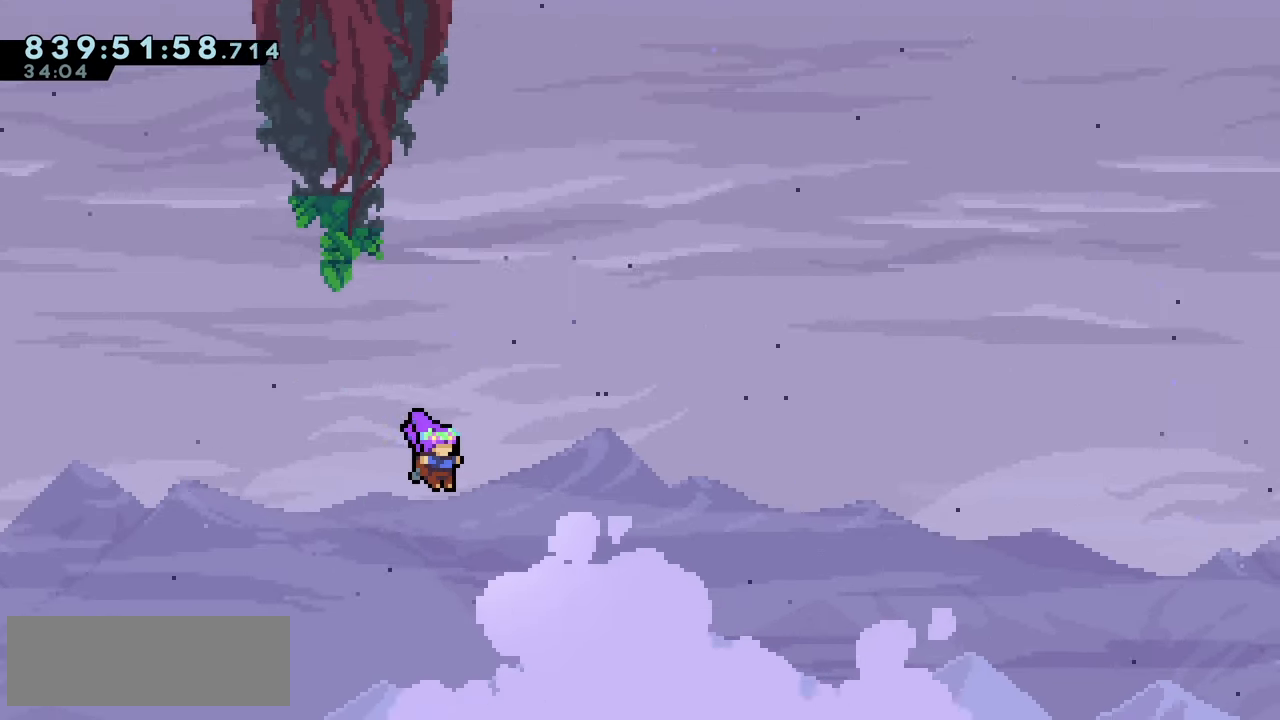
{"keys": ["jump2", "right"], "events": []}
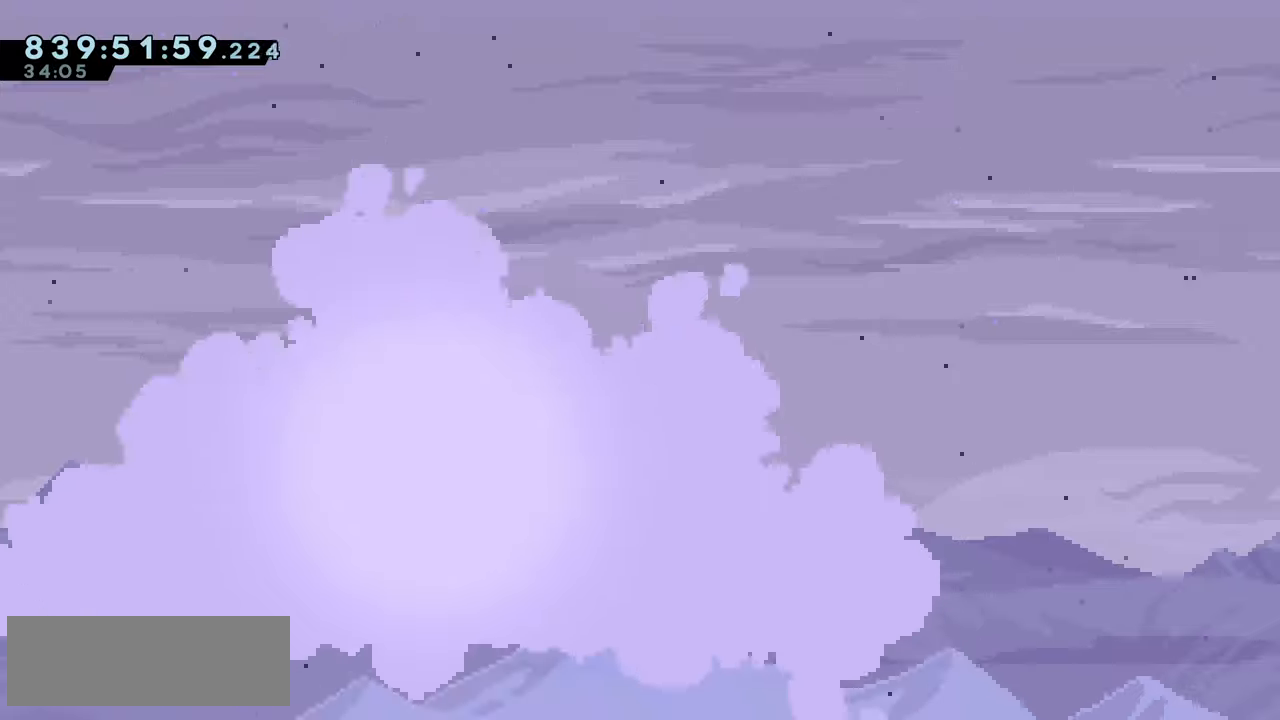
{"keys": ["jump2", "right"], "events": []}
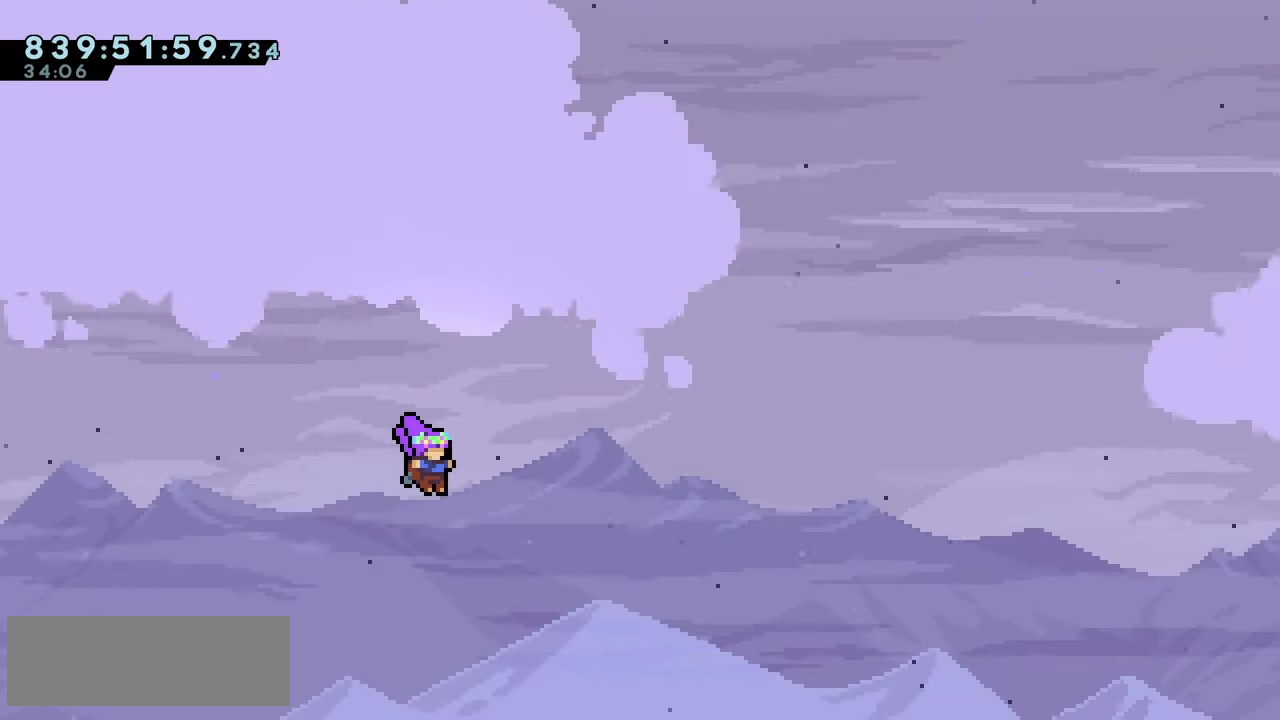
{"keys": ["jump2", "right"], "events": []}
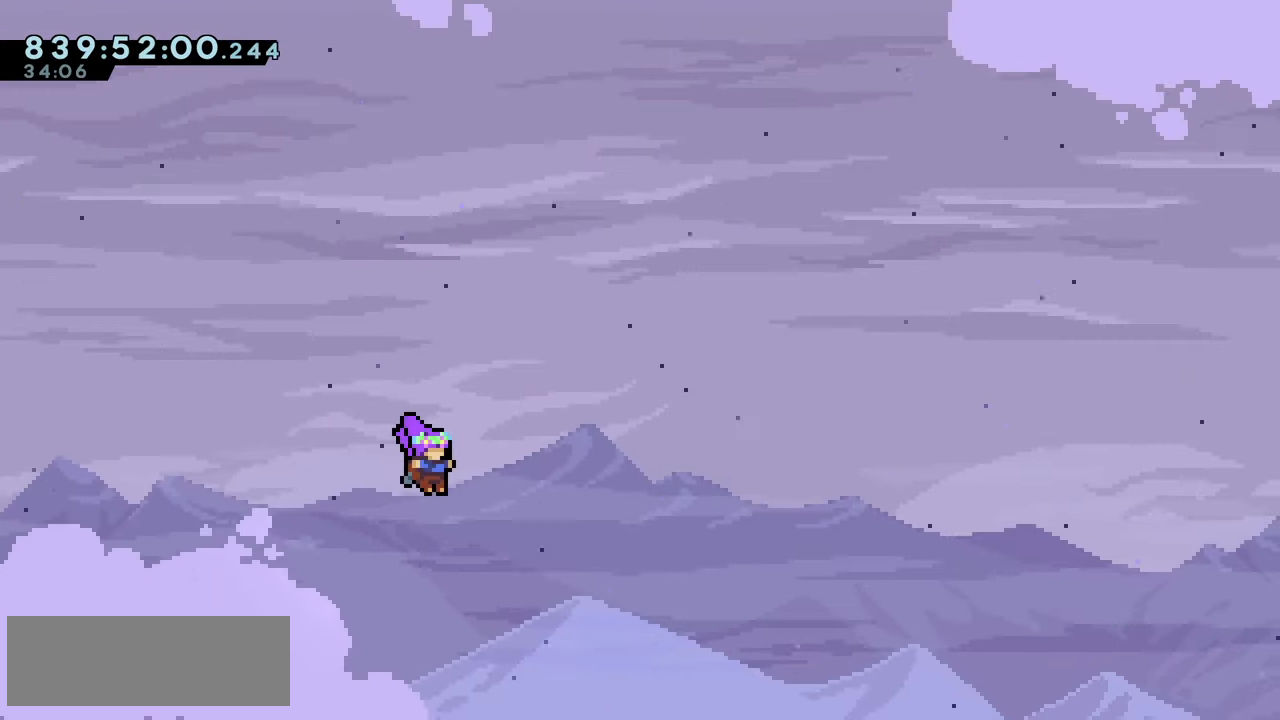
{"keys": ["jump2", "right"], "events": []}
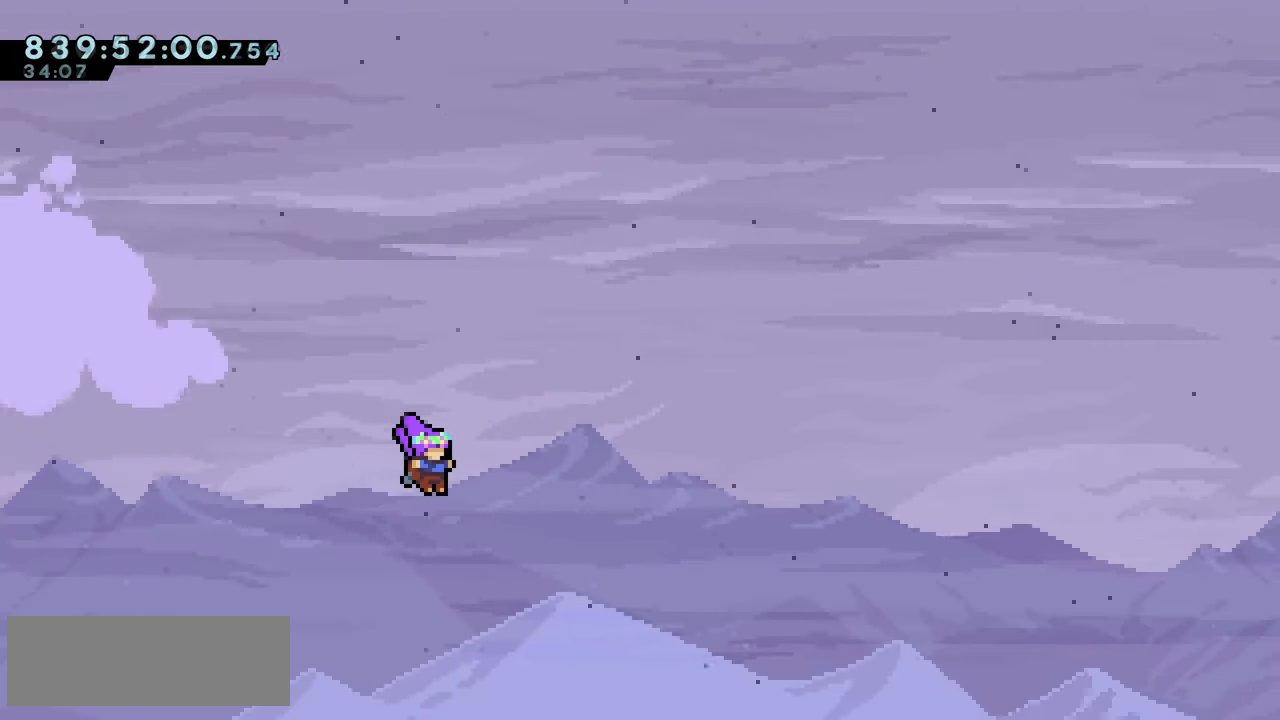
{"keys": ["jump2", "right"], "events": []}
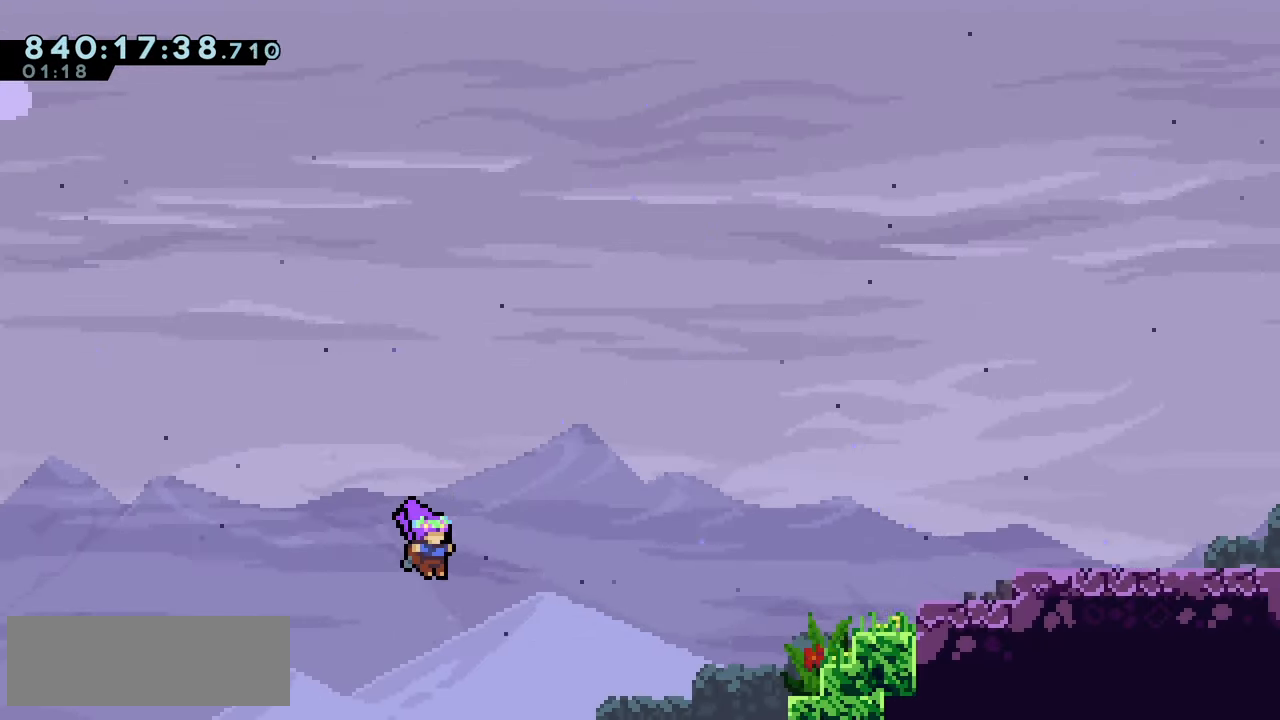
{"keys": ["jump2", "right", "up"], "events": [[217, "up", "down"], [250, "dash", "down"], [400, "dash", "up"]]}
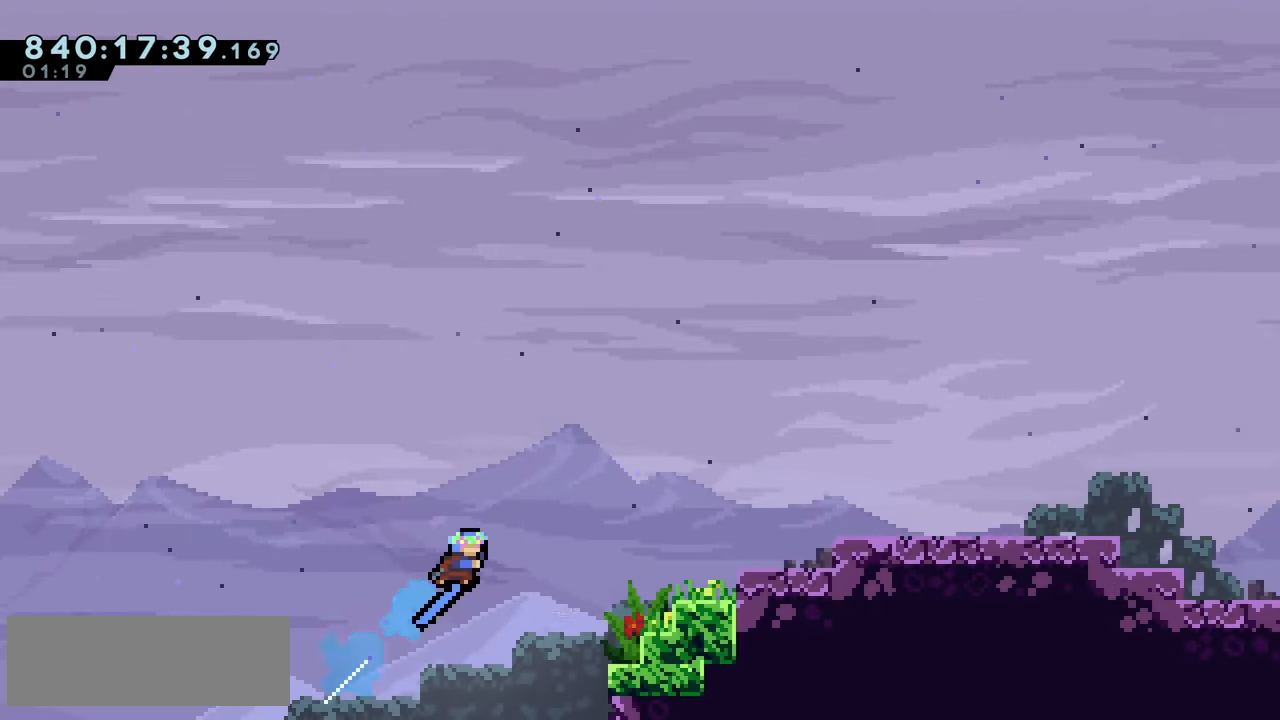
{"keys": ["jump2", "right"], "events": [[267, "jump2", "up"], [300, "up", "up"], [400, "right", "up"], [417, "right", "down"], [467, "jump2", "down"]]}
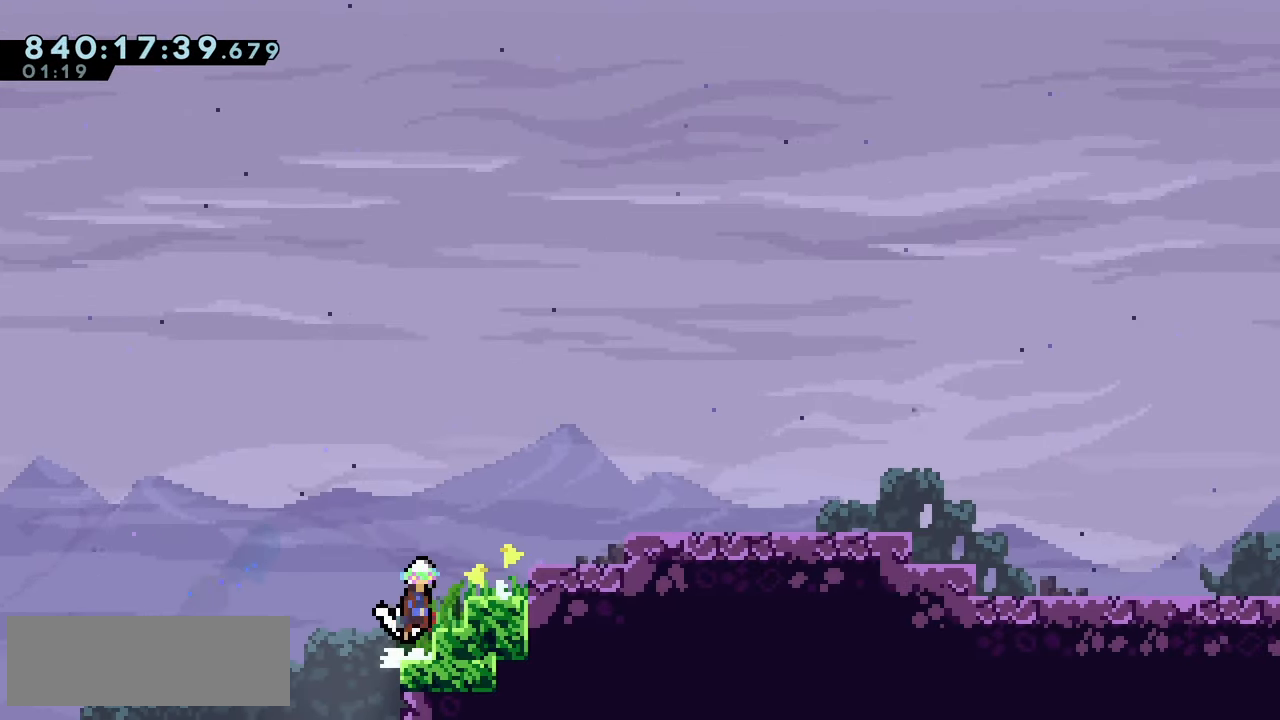
{"keys": ["jump2", "right"], "events": [[284, "jump2", "up"], [417, "jump2", "down"]]}
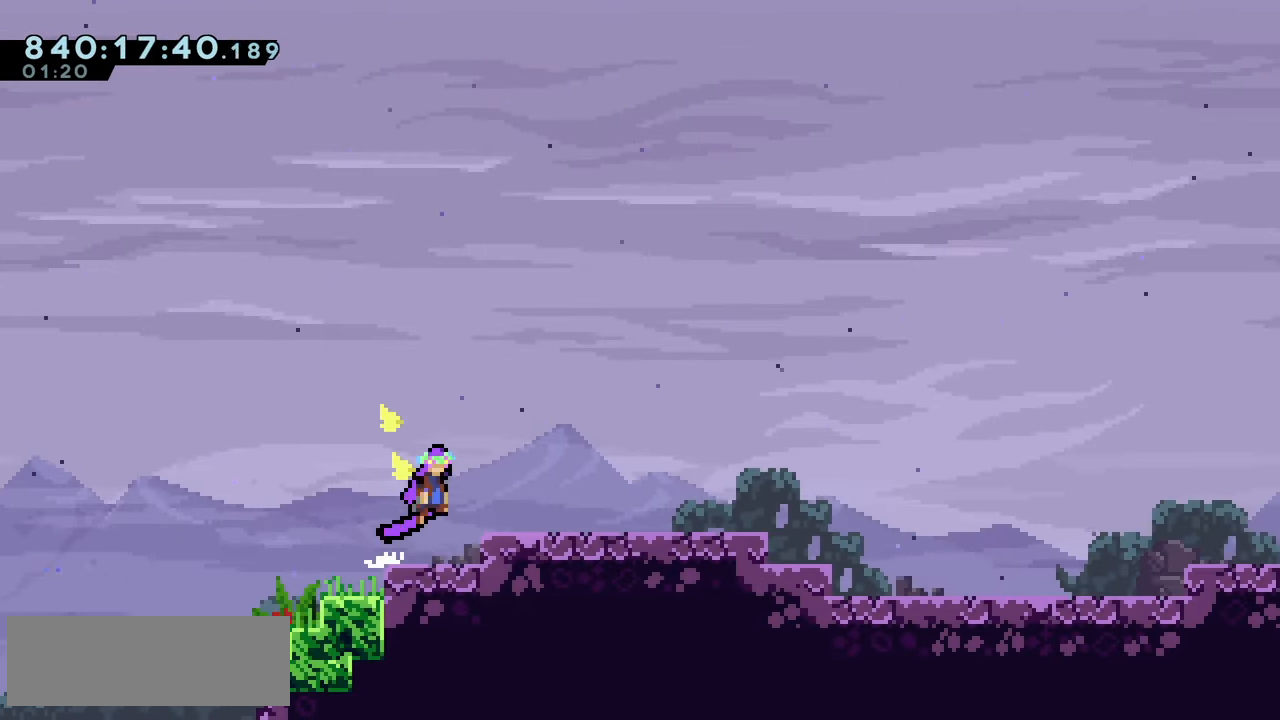
{"keys": ["jump2", "right"], "events": [[117, "dash", "down"], [117, "down", "down"], [134, "jump2", "up"], [234, "dash", "up"], [284, "jump2", "down"], [300, "down", "up"]]}
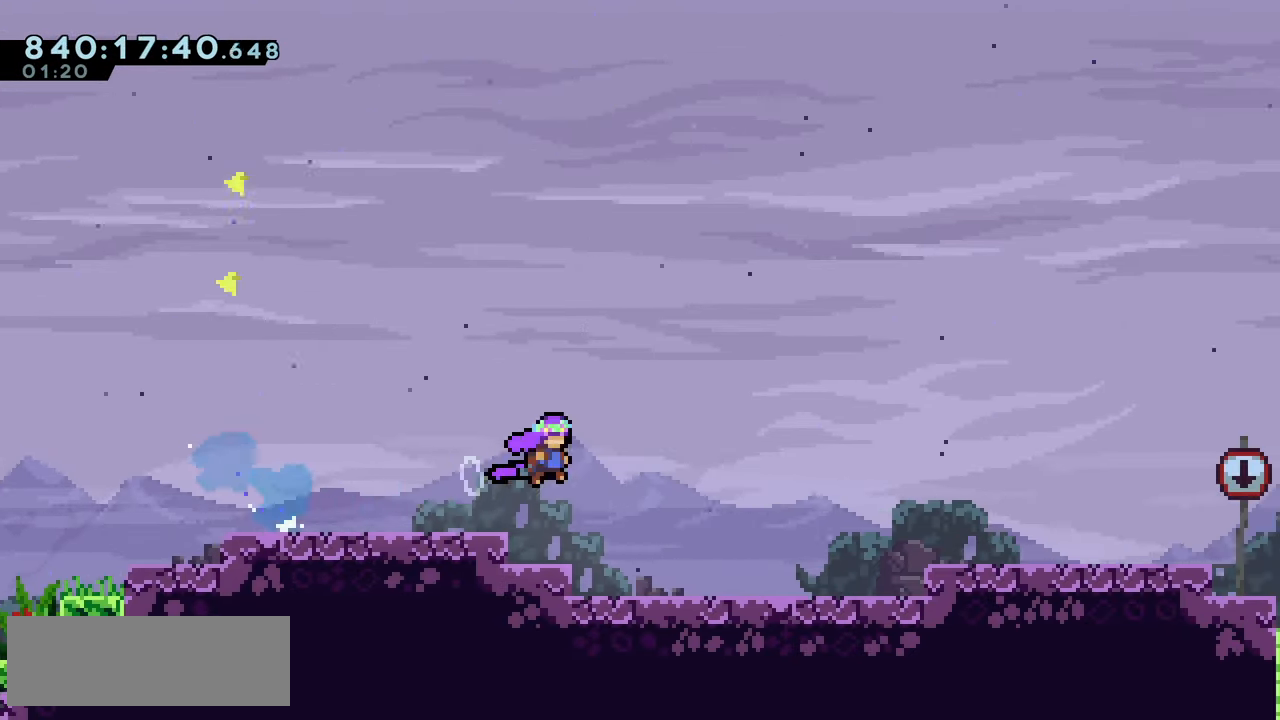
{"keys": ["right"], "events": [[50, "down", "down"], [84, "dash", "down"], [100, "jump2", "up"], [200, "dash", "up"], [234, "down", "up"], [334, "jump2", "down"], [367, "climb", "down"], [434, "jump2", "up"], [467, "climb", "up"]]}
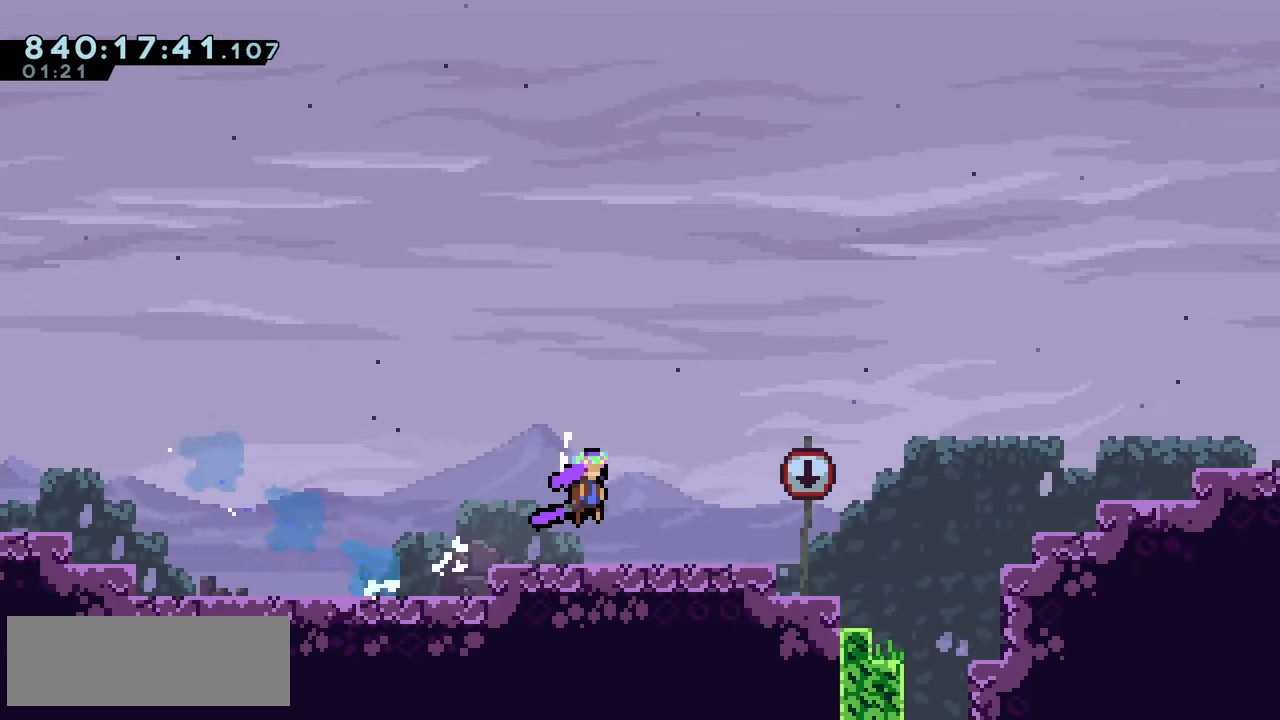
{"keys": ["dash", "jump2", "right", "up"], "events": [[234, "jump2", "down"], [284, "up", "down"], [367, "dash", "down"]]}
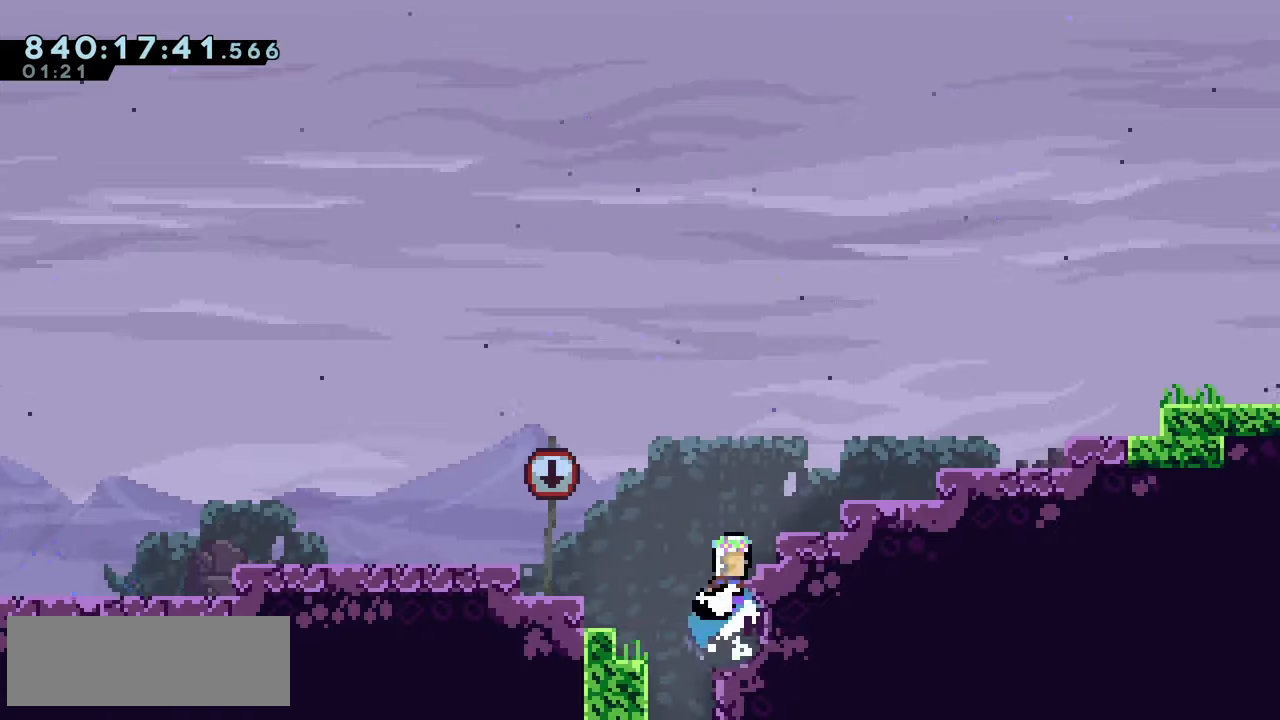
{"keys": ["jump2", "right"], "events": [[33, "dash", "up"], [250, "jump2", "up"], [333, "up", "up"], [350, "right", "up"], [466, "jump2", "down"], [483, "right", "down"]]}
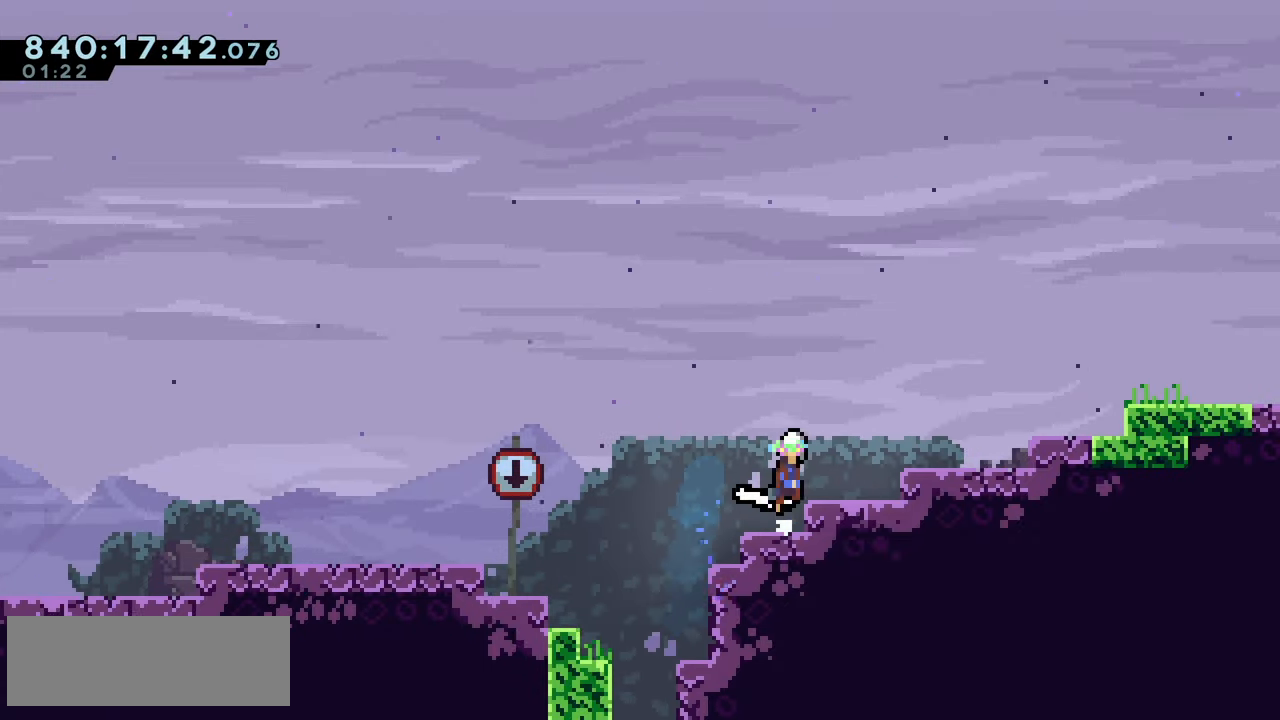
{"keys": ["jump2", "right"], "events": [[183, "jump2", "up"], [450, "jump2", "down"]]}
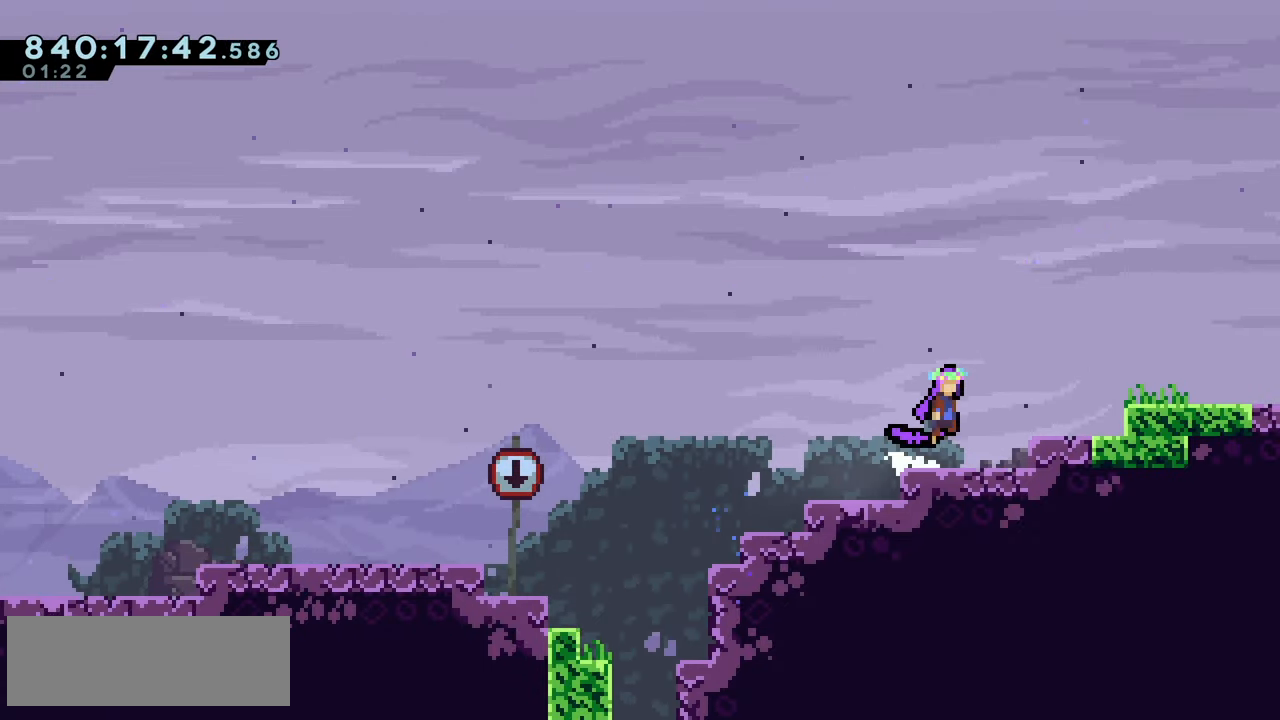
{"keys": ["dash", "right"], "events": [[316, "jump2", "up"], [450, "dash", "down"]]}
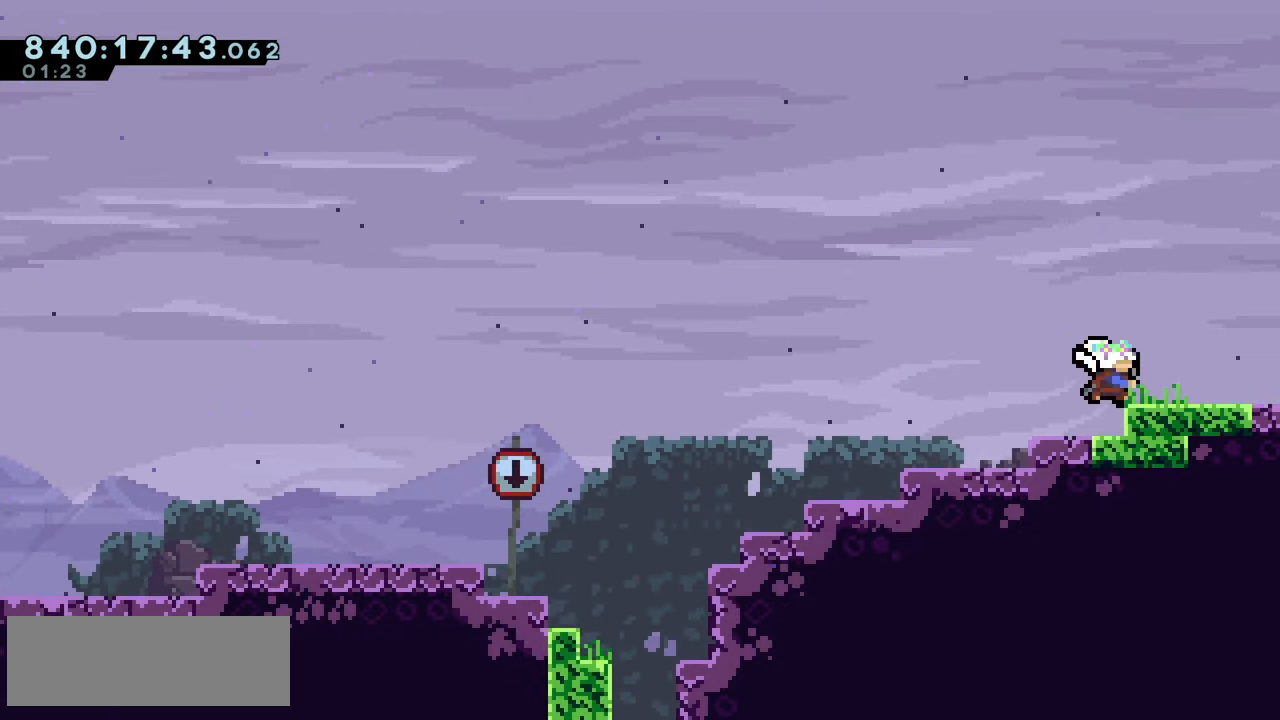
{"keys": ["right"], "events": [[83, "dash", "up"]]}